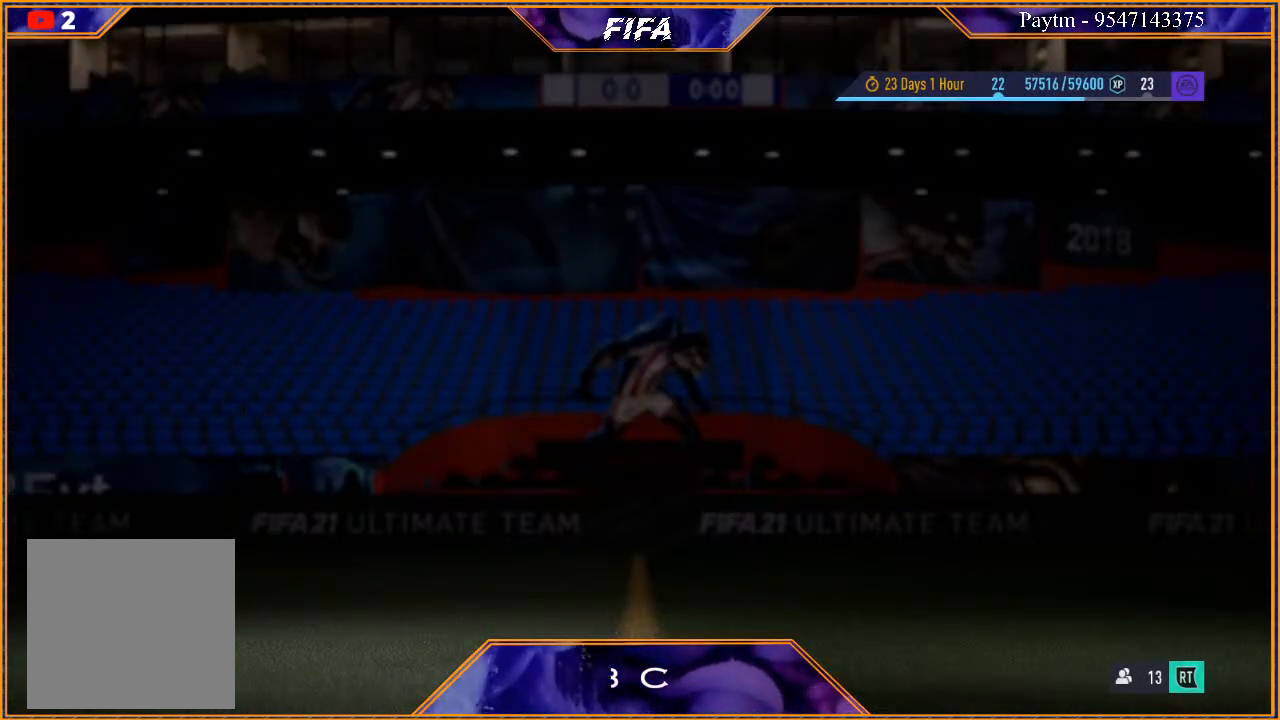
Gameplay with a controller (Xbox layout); each line is a JSON object with the inputs held at the frame after it. "events" lists button and stick changes between this image and that frame as [ms after this image, input, new state], when the widget could be followed in between.
{"buttons": [], "left_stick": "center", "right_stick": "center", "events": []}
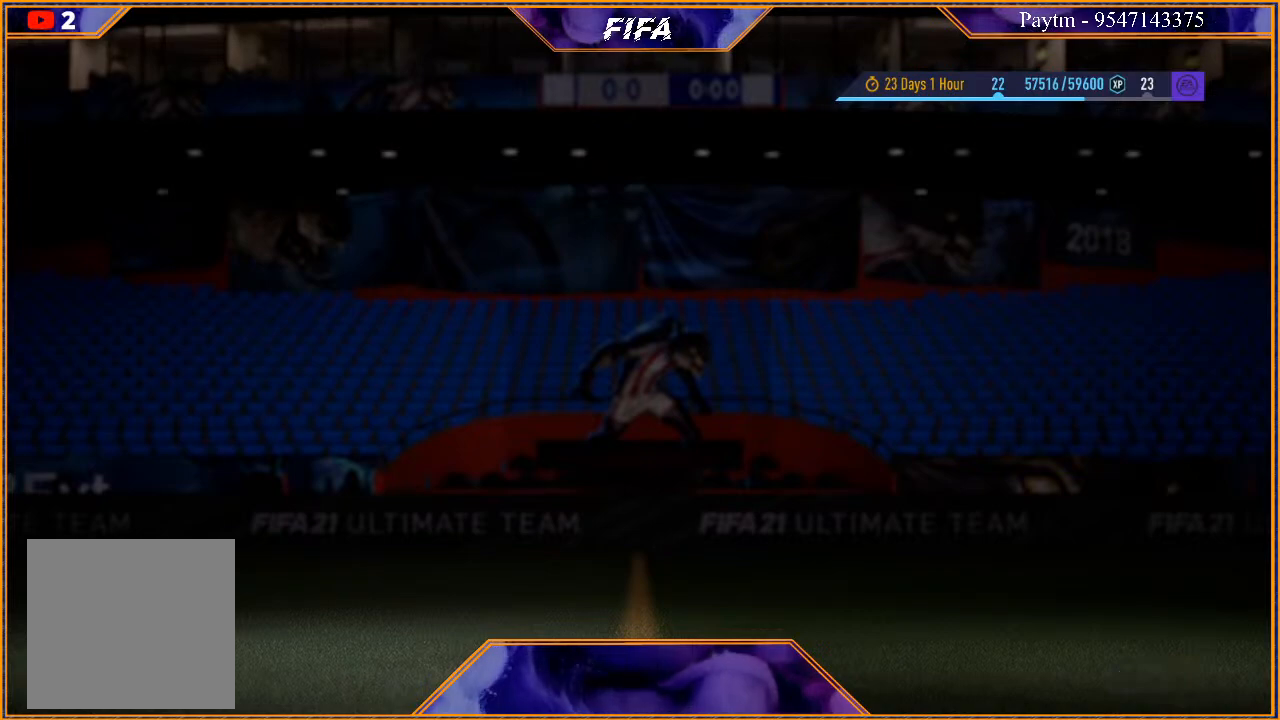
{"buttons": [], "left_stick": "center", "right_stick": "center", "events": []}
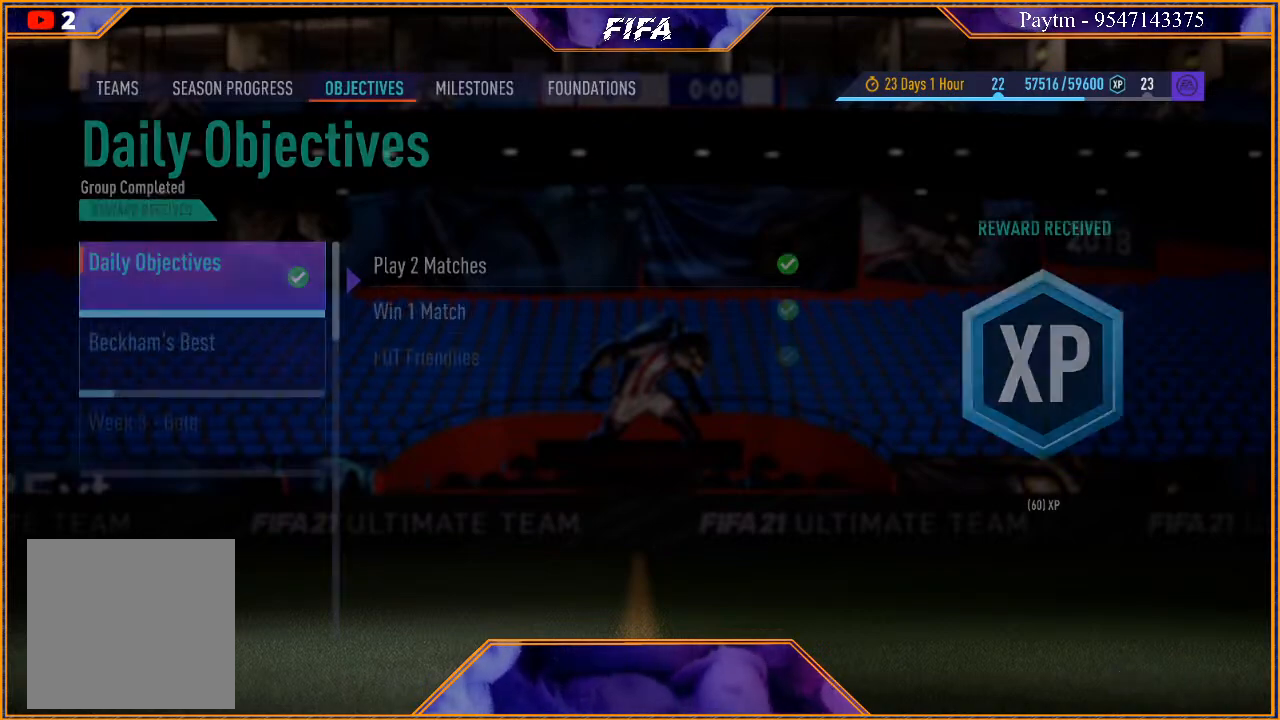
{"buttons": [], "left_stick": "center", "right_stick": "center", "events": []}
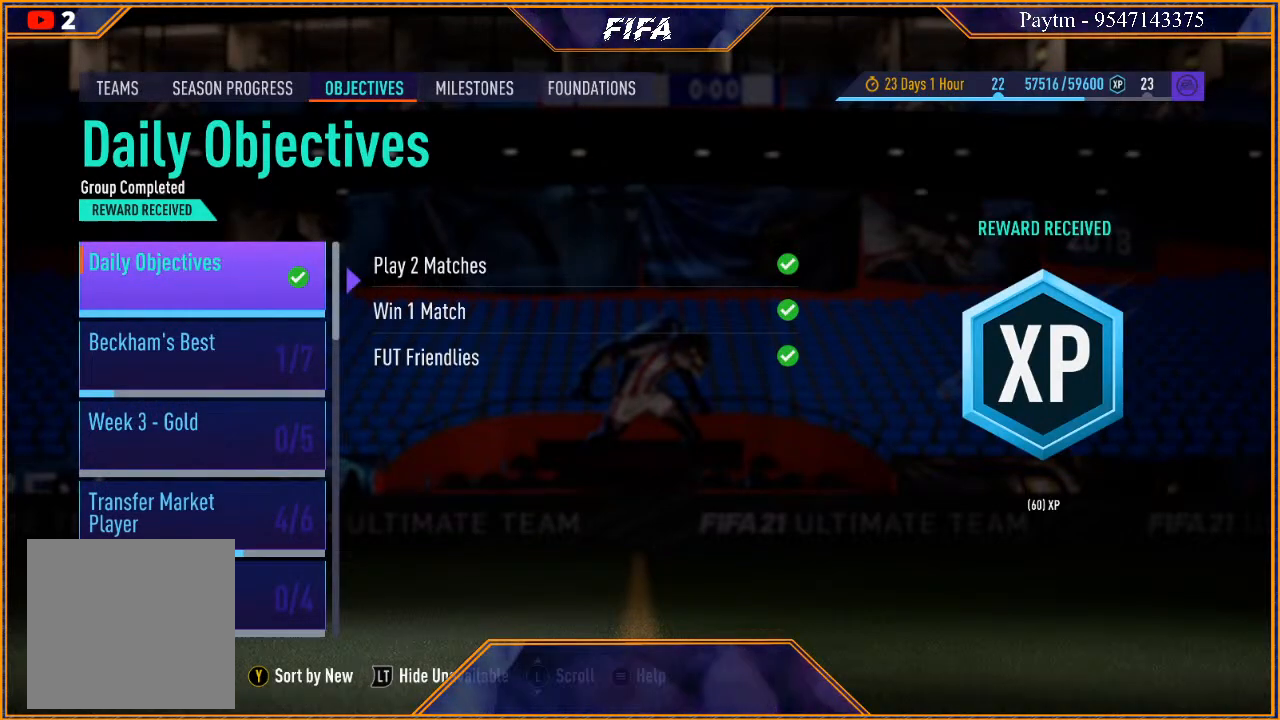
{"buttons": [], "left_stick": "center", "right_stick": "center"}
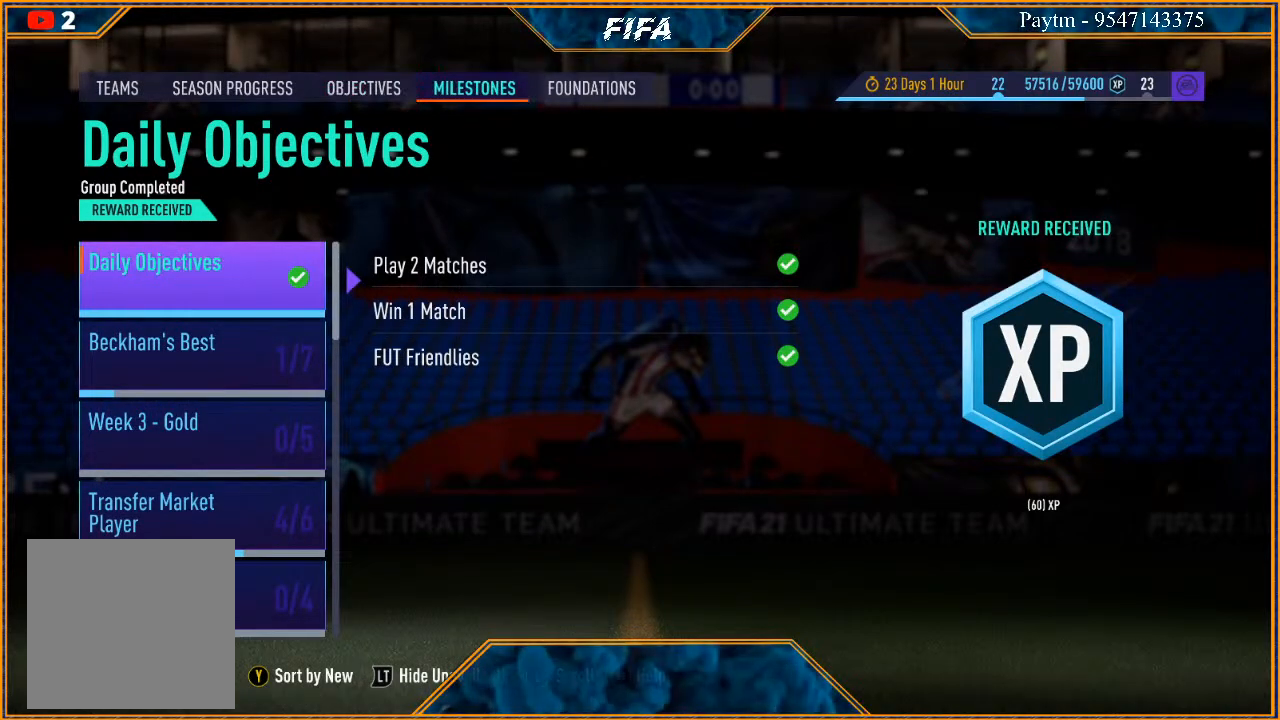
{"buttons": [], "left_stick": "center", "right_stick": "center", "events": []}
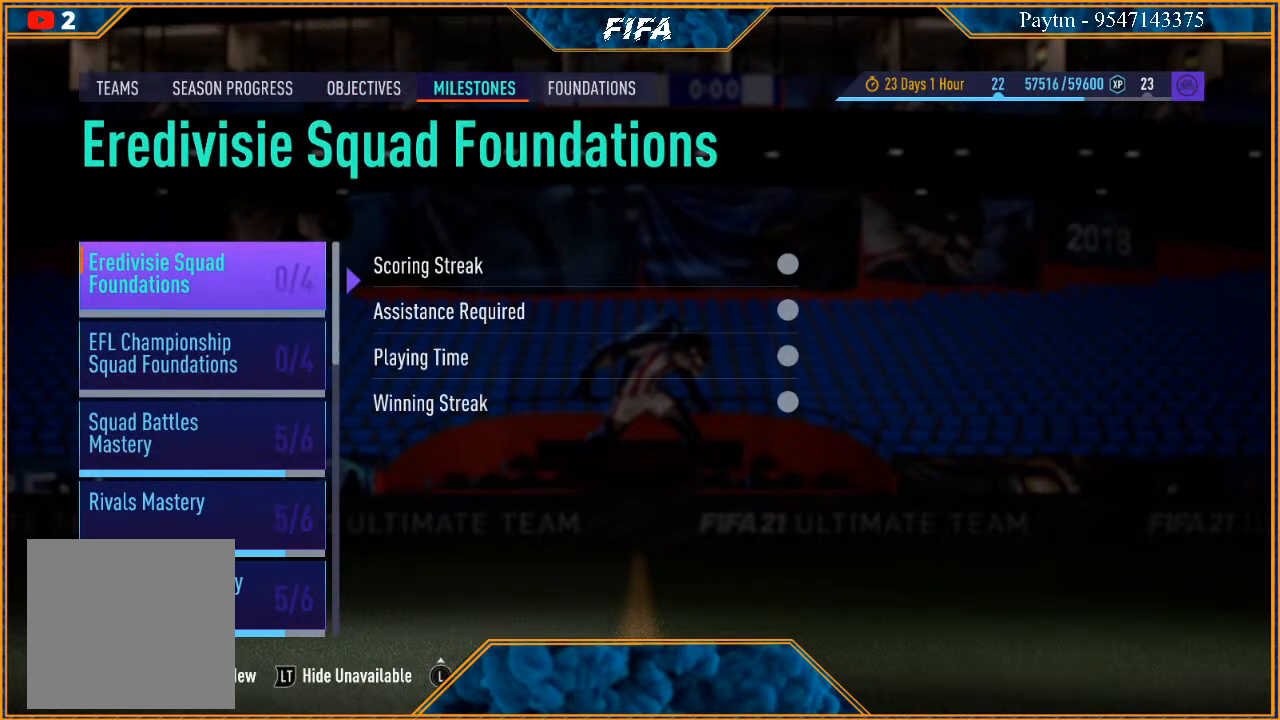
{"buttons": [], "left_stick": "center", "right_stick": "center", "events": []}
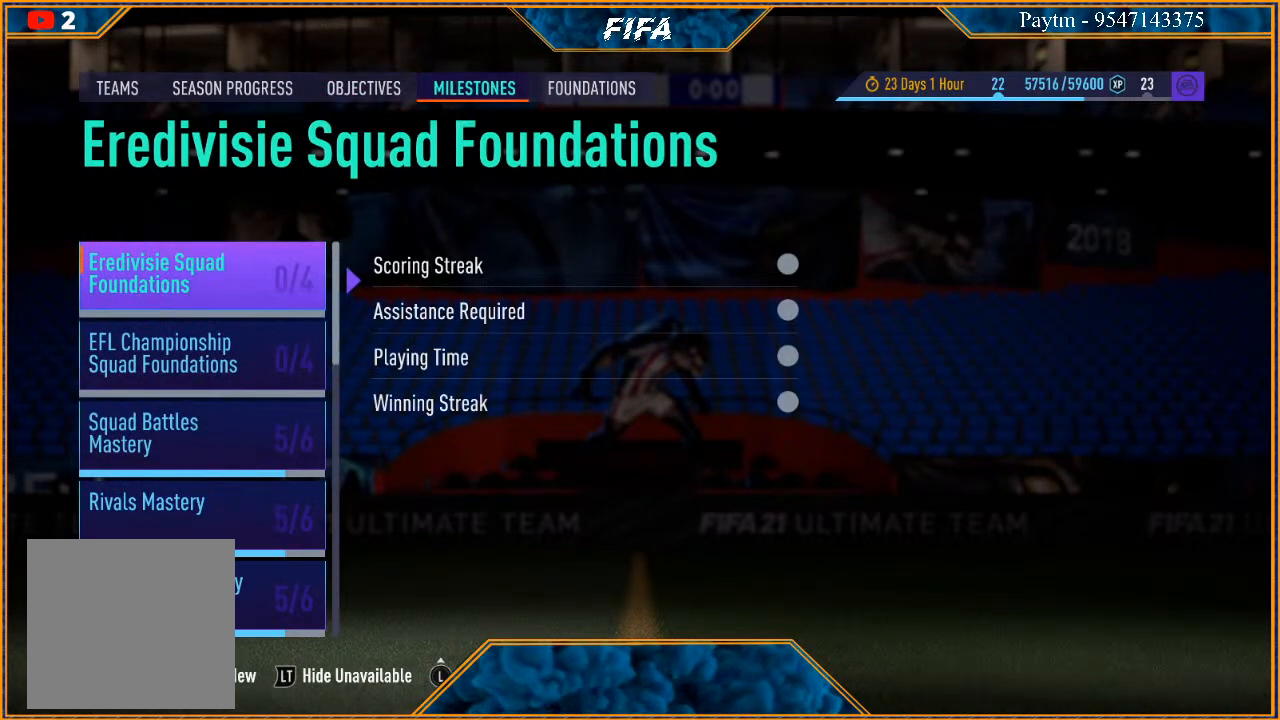
{"buttons": [], "left_stick": "center", "right_stick": "center", "events": [[233, "left_stick", "down"], [433, "left_stick", "center"]]}
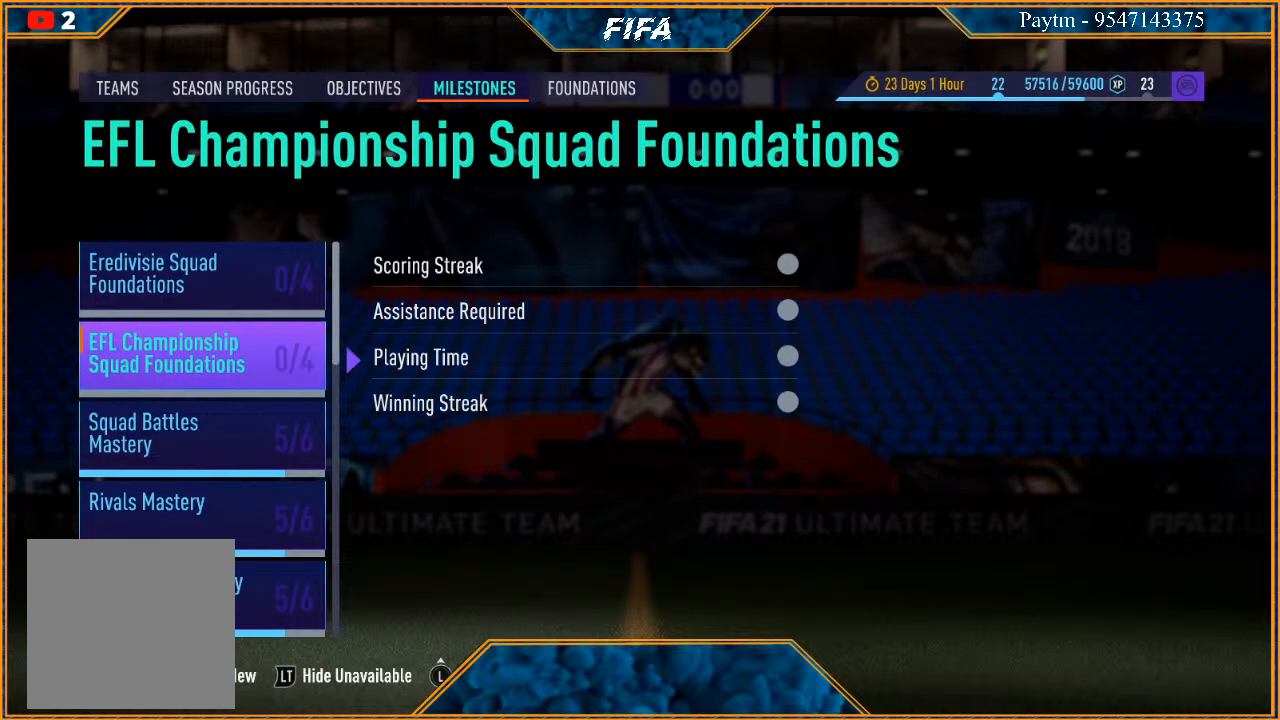
{"buttons": [], "left_stick": "center", "right_stick": "center", "events": [[367, "left_stick", "up"], [467, "left_stick", "center"]]}
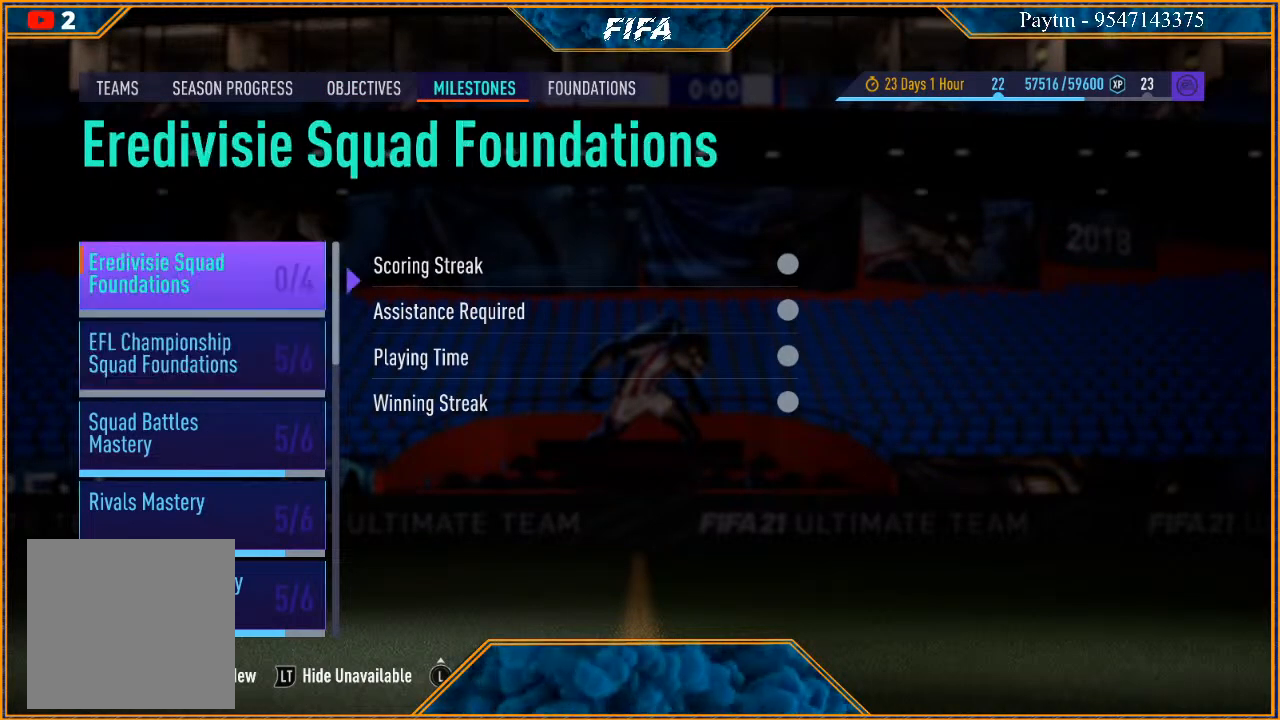
{"buttons": [], "left_stick": "center", "right_stick": "center", "events": [[333, "A", "down"], [500, "A", "up"]]}
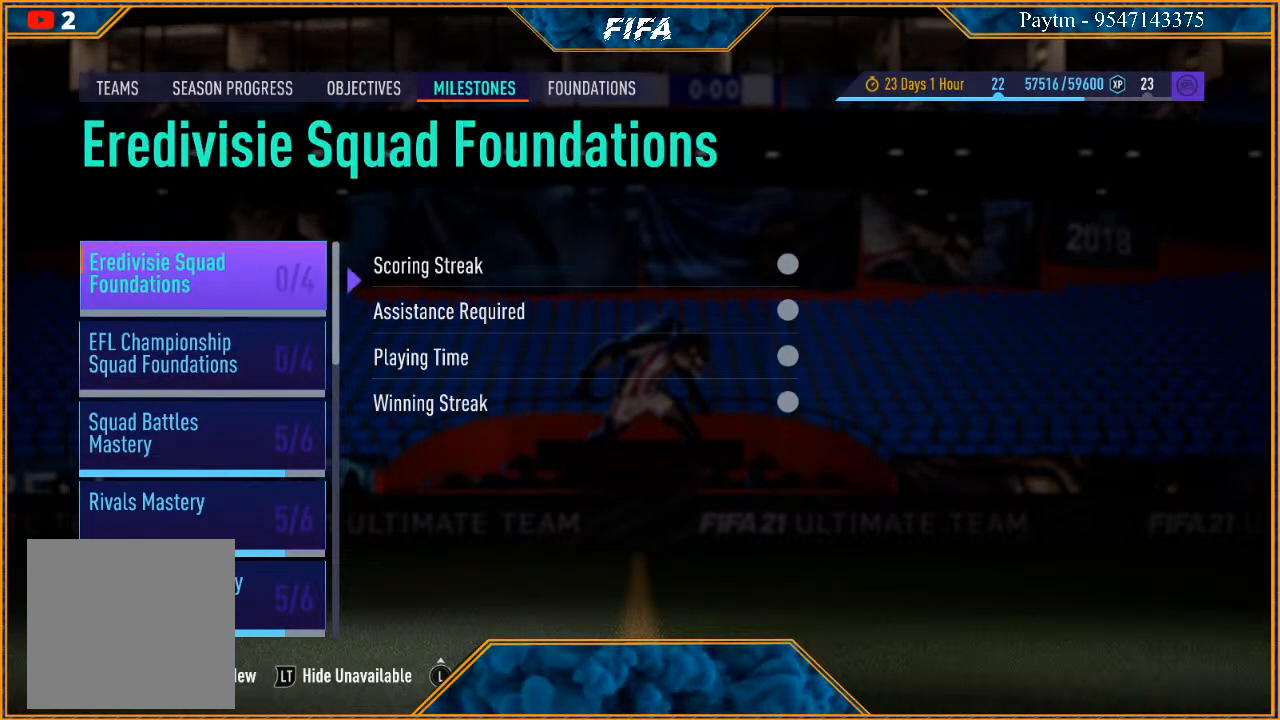
{"buttons": [], "left_stick": "center", "right_stick": "center", "events": []}
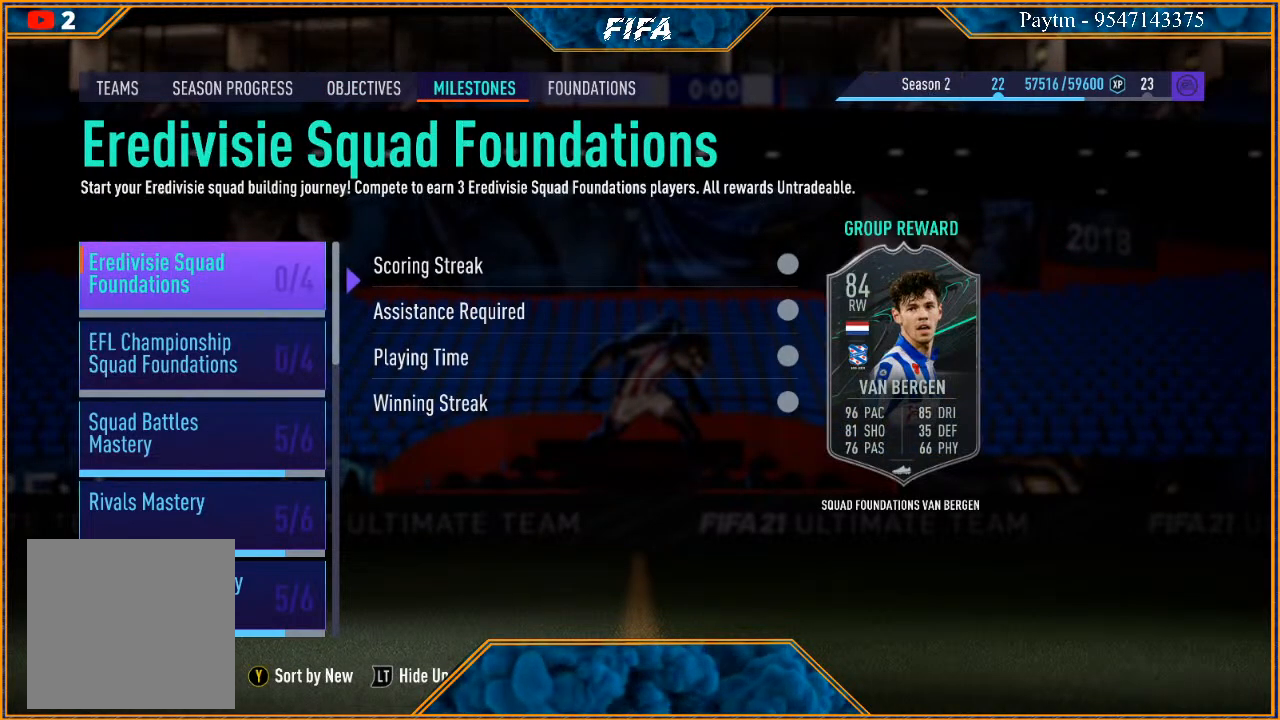
{"buttons": [], "left_stick": "center", "right_stick": "center", "events": [[100, "left_stick", "right"], [300, "left_stick", "center"]]}
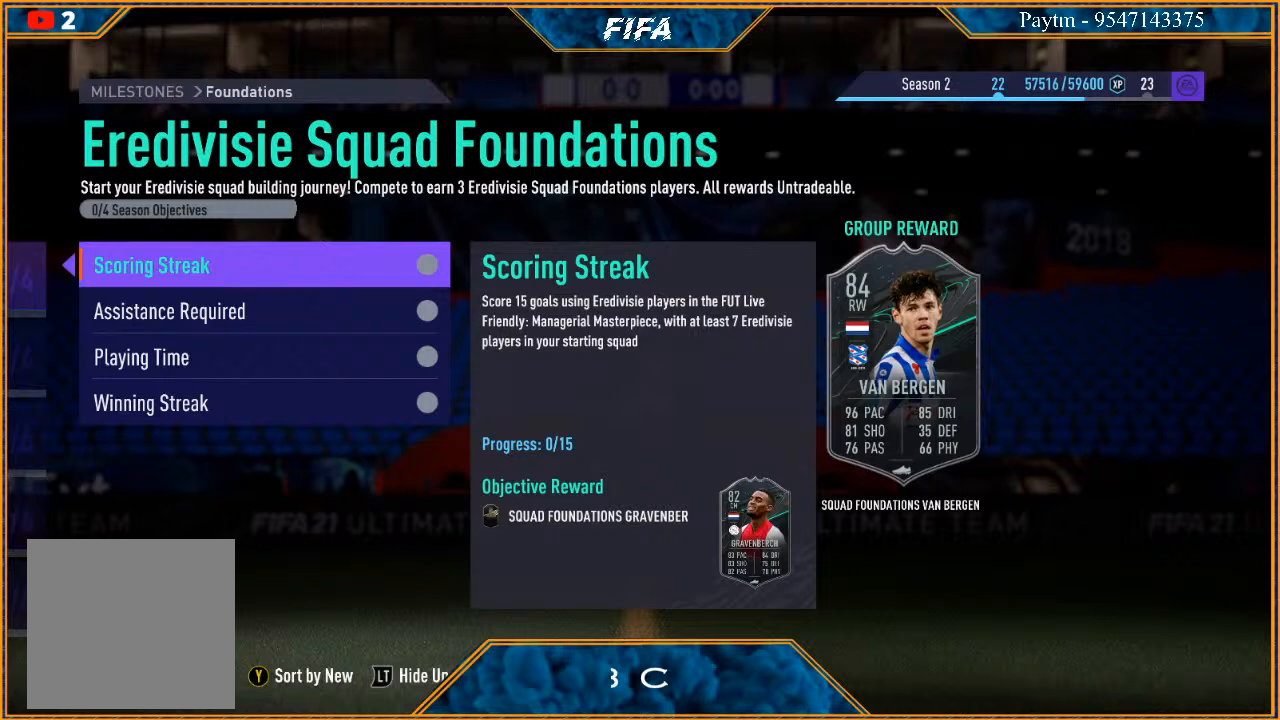
{"buttons": [], "left_stick": "center", "right_stick": "center", "events": []}
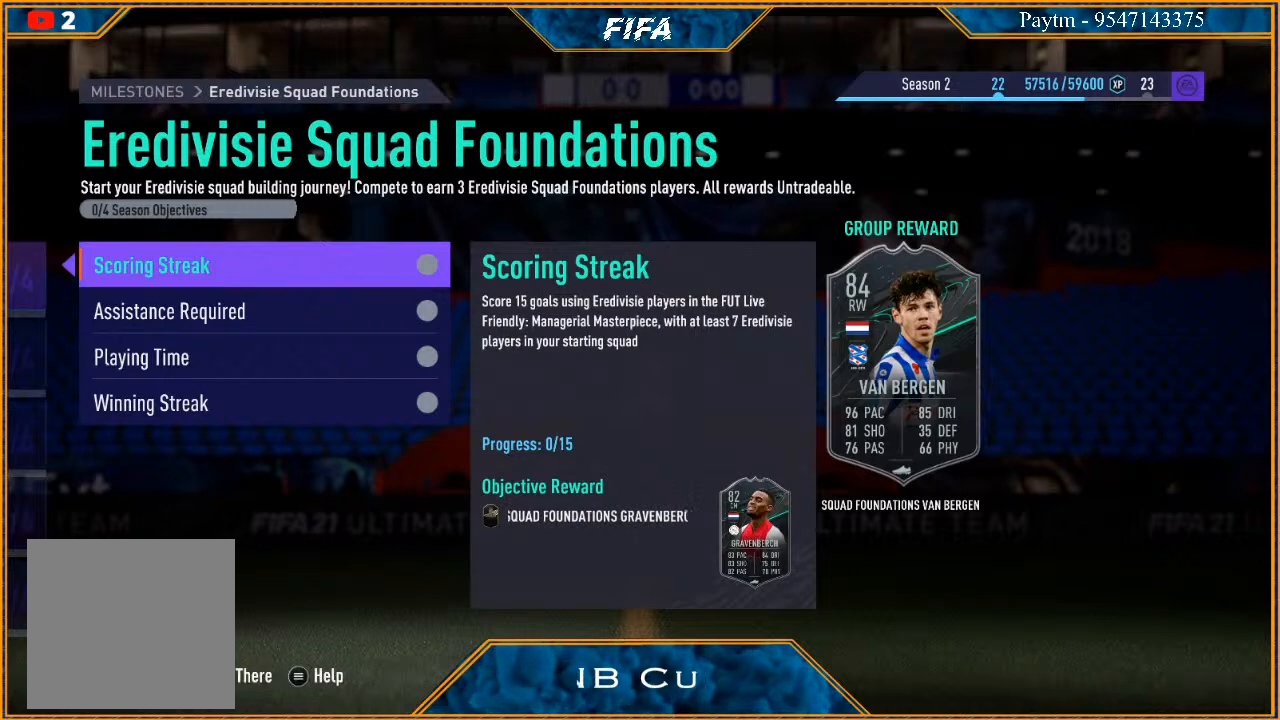
{"buttons": [], "left_stick": "center", "right_stick": "center", "events": []}
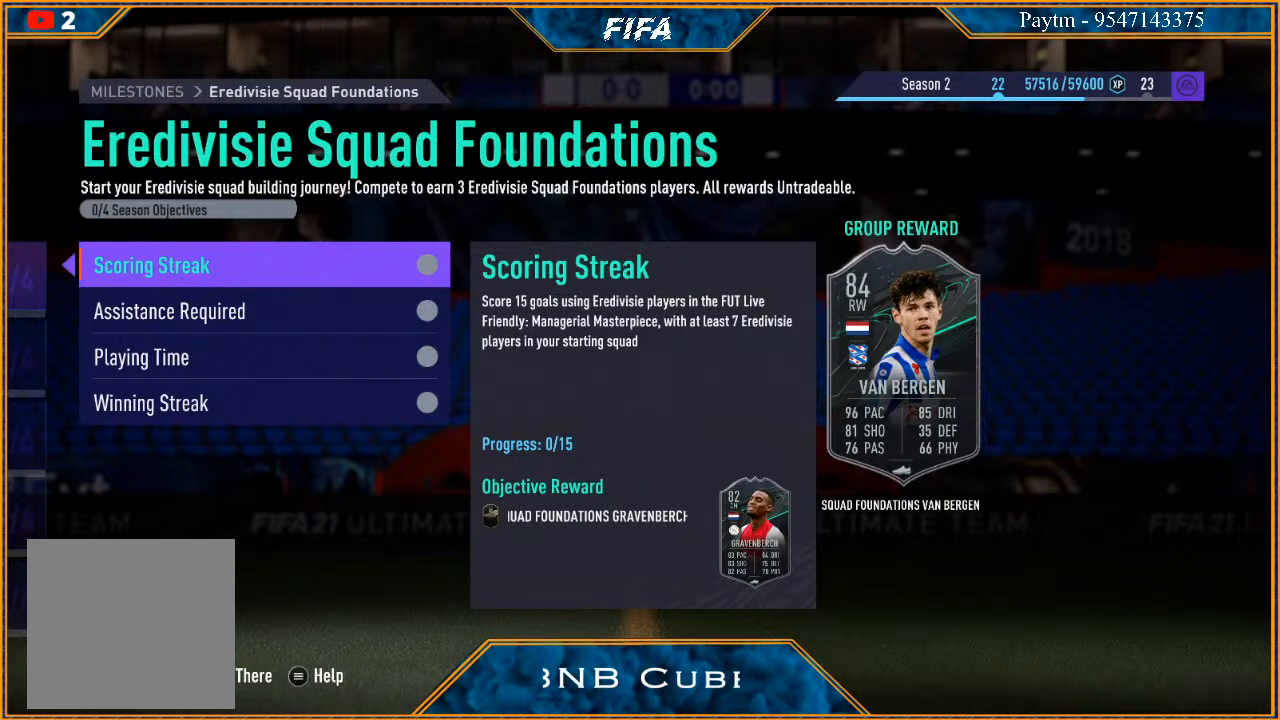
{"buttons": [], "left_stick": "center", "right_stick": "center", "events": []}
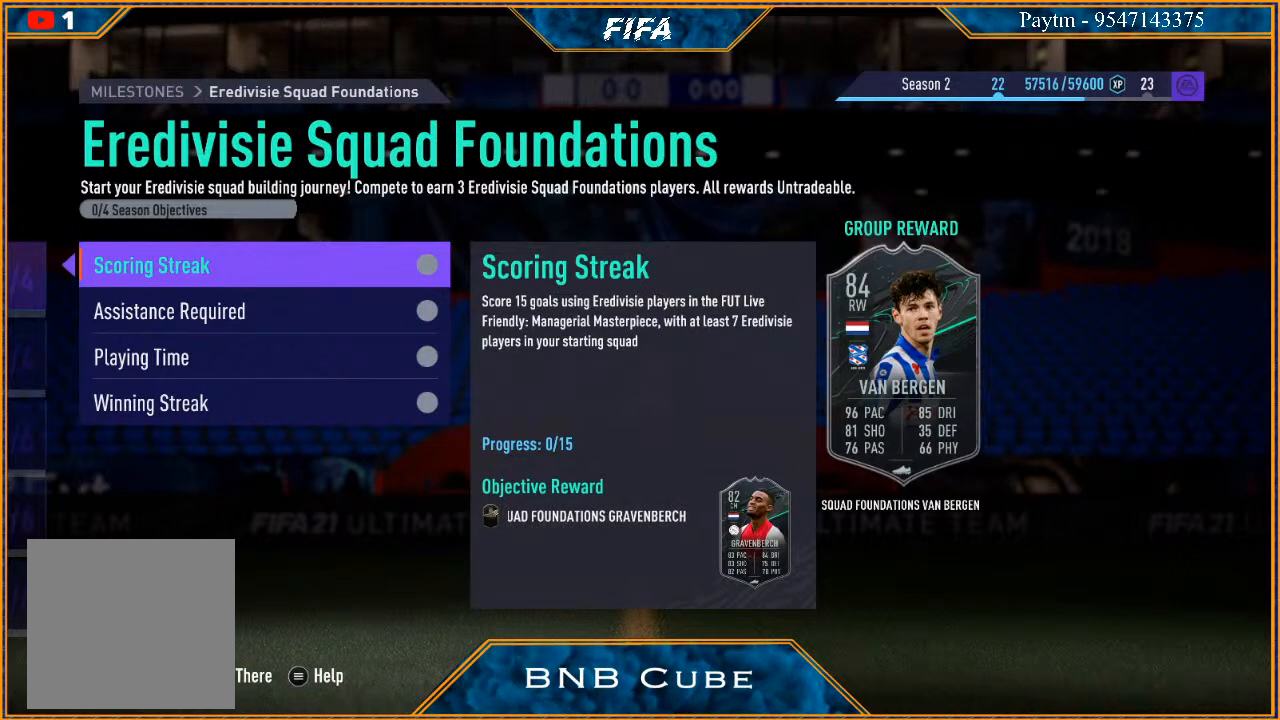
{"buttons": [], "left_stick": "center", "right_stick": "center", "events": [[233, "left_stick", "down"], [367, "left_stick", "center"]]}
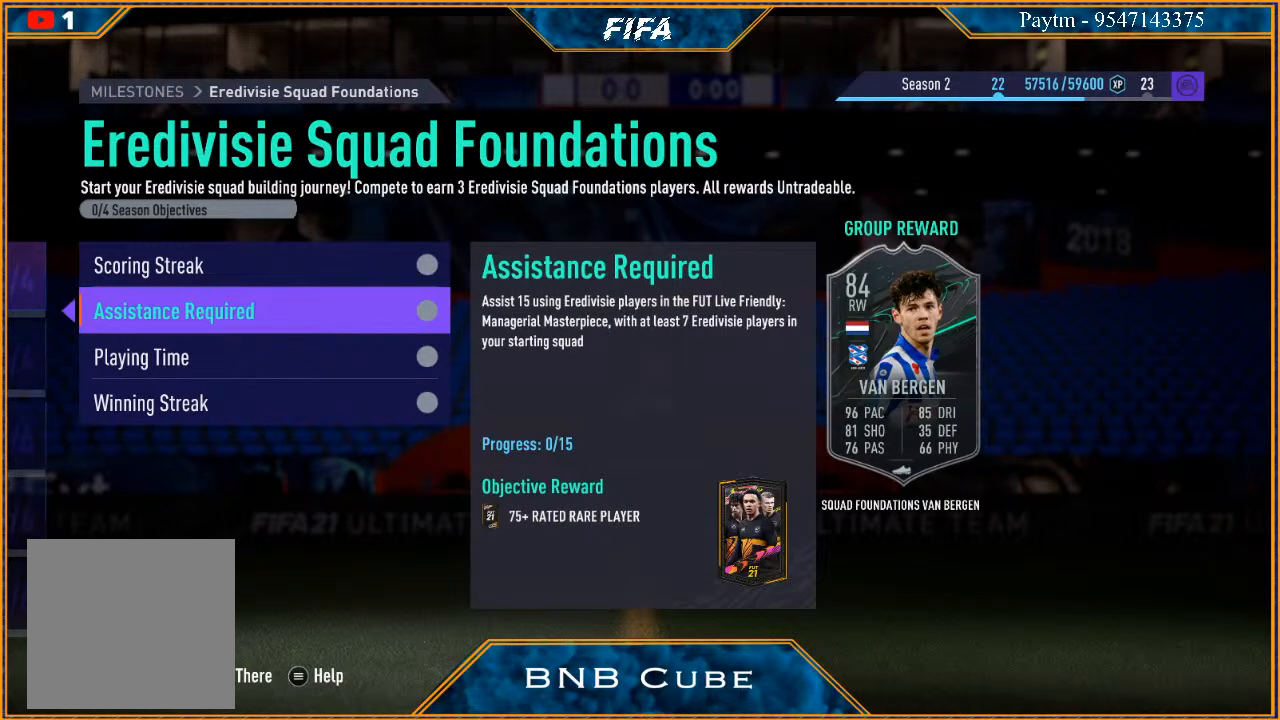
{"buttons": [], "left_stick": "center", "right_stick": "center", "events": [[33, "left_stick", "down"], [167, "left_stick", "center"]]}
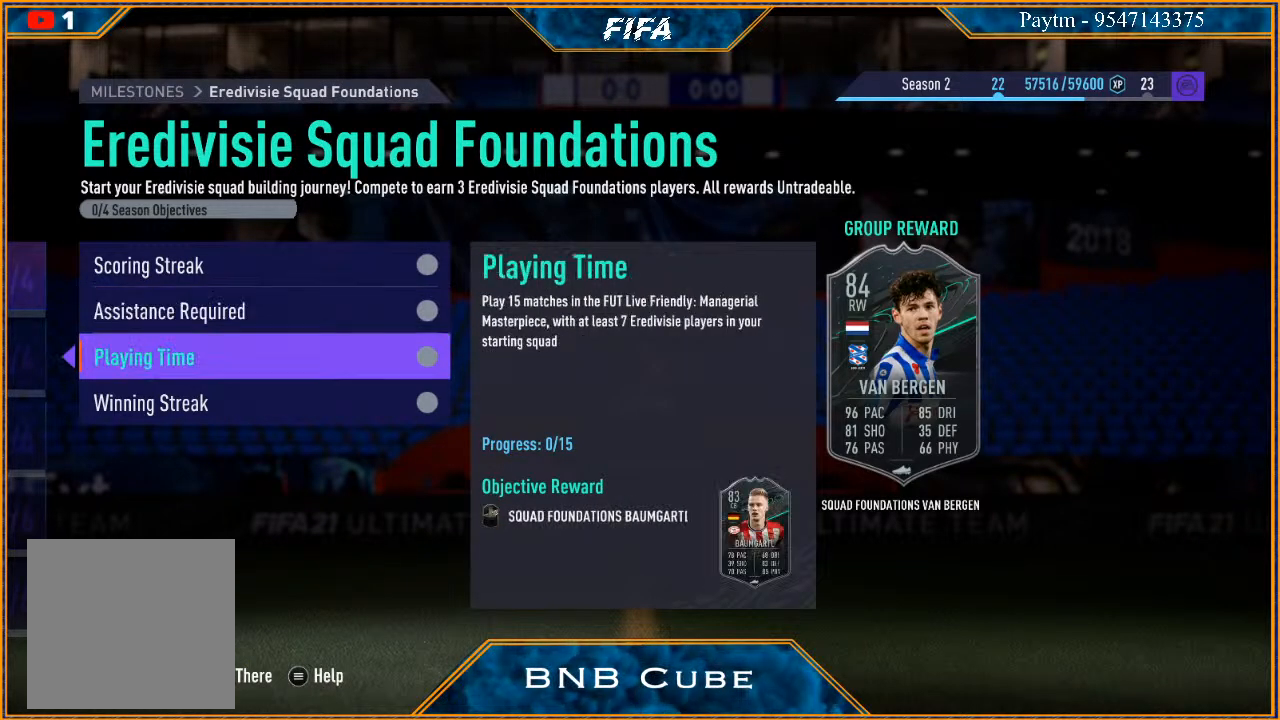
{"buttons": [], "left_stick": "center", "right_stick": "center", "events": [[333, "left_stick", "down"], [500, "left_stick", "center"]]}